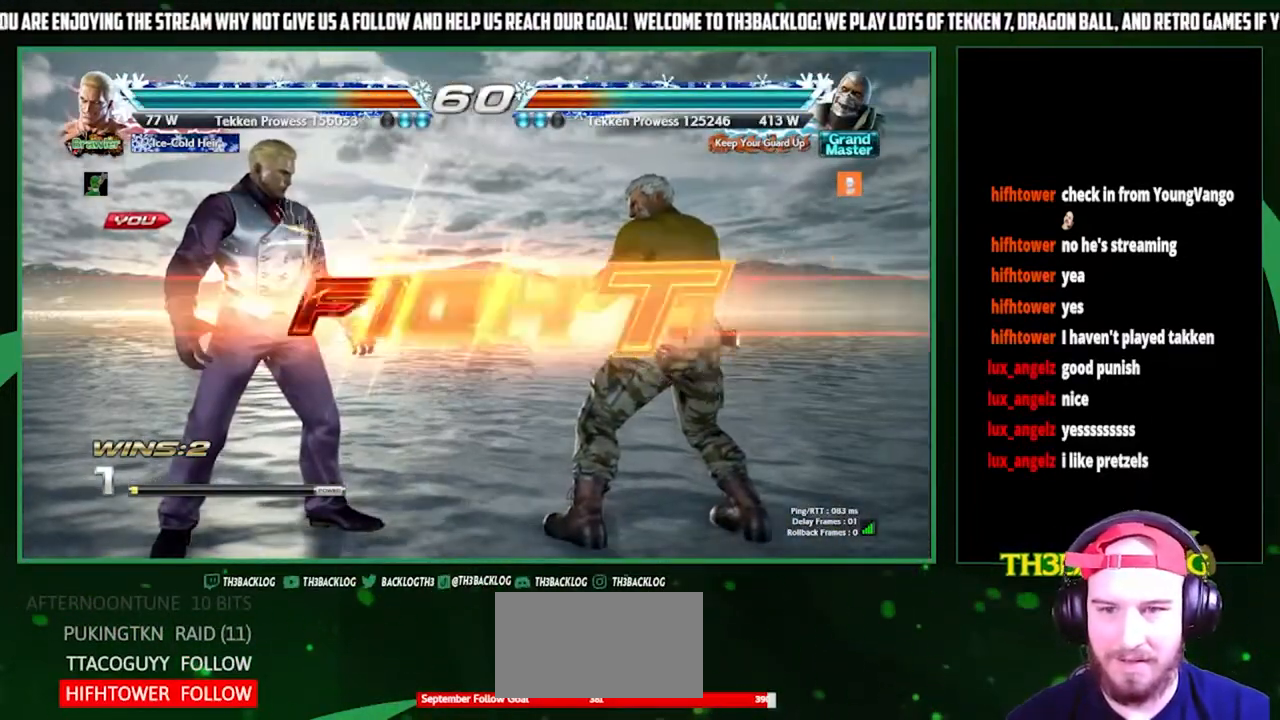
Gameplay with a controller (arcade stick); each line is a JSON object with the inputs held at the frame after it. "events" lists button and stick changes between this image and that frame as [ms after this image, input, new state], when the widget could be followed in between. Not read: L3 R3.
{"buttons": ["SQUARE", "TRIANGLE"], "left_stick": "right", "events": [[433, "left_stick", "right"], [467, "SQUARE", "down"], [467, "TRIANGLE", "down"]]}
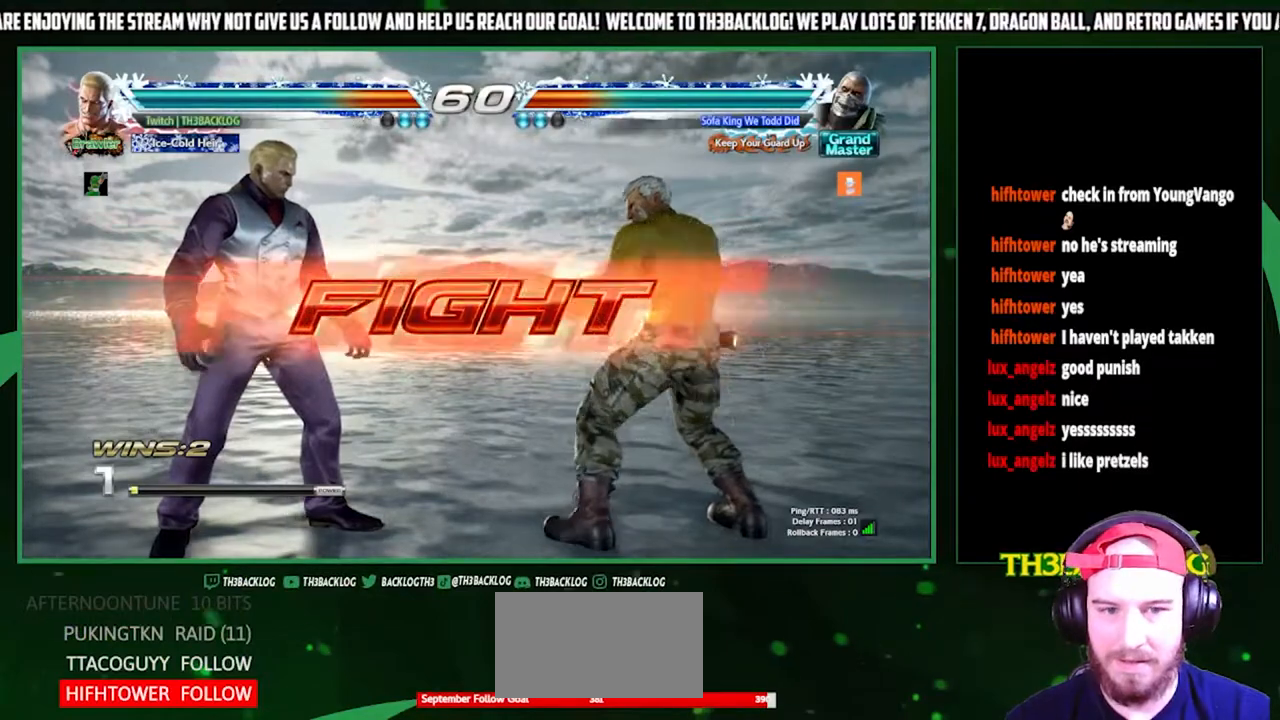
{"buttons": [], "left_stick": "center", "events": [[67, "TRIANGLE", "up"], [100, "SQUARE", "up"], [167, "left_stick", "center"]]}
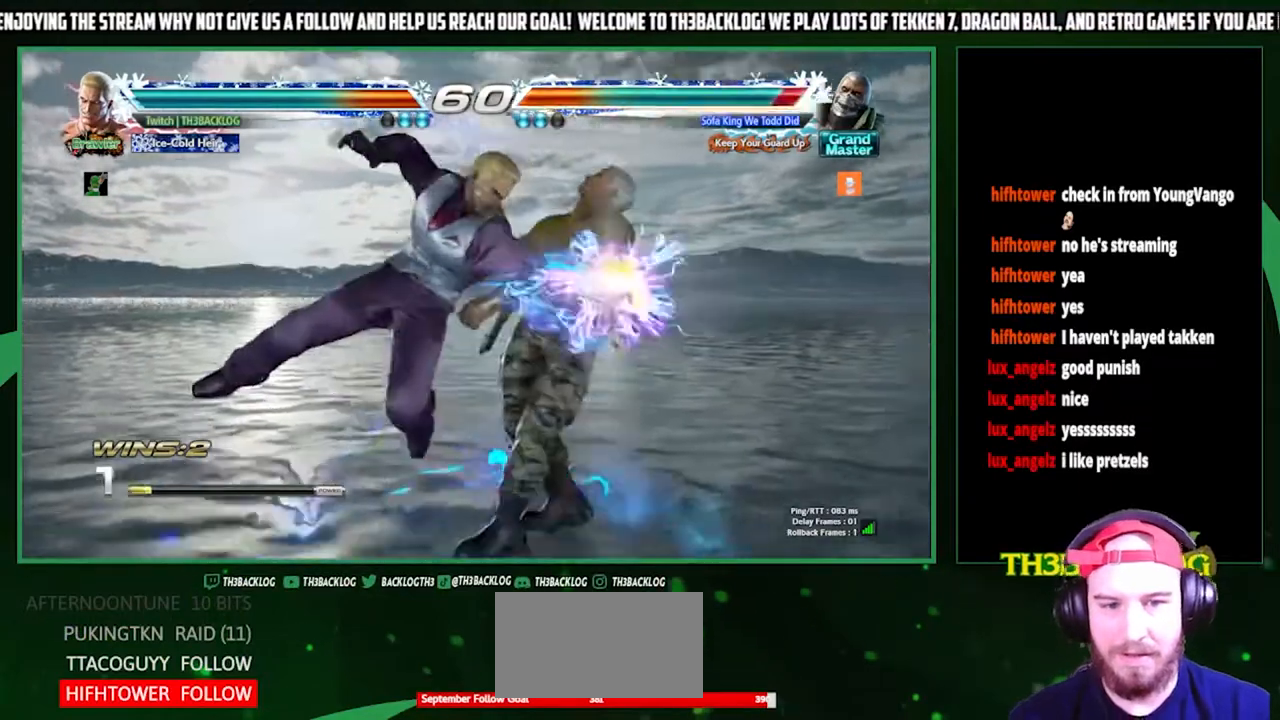
{"buttons": ["CIRCLE"], "left_stick": "down", "events": [[467, "CIRCLE", "down"], [467, "left_stick", "down"]]}
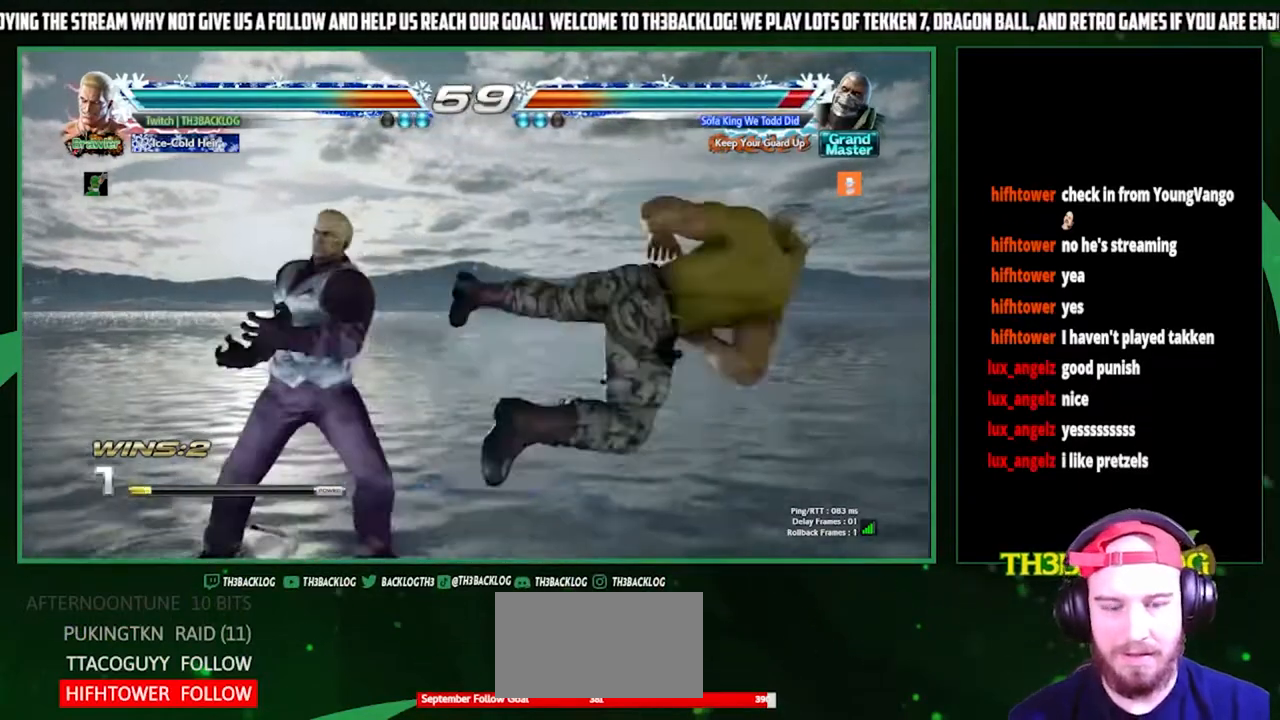
{"buttons": [], "left_stick": "center", "events": [[33, "CIRCLE", "up"], [167, "left_stick", "center"], [200, "CROSS", "down"], [233, "left_stick", "right"], [267, "CROSS", "up"], [367, "left_stick", "center"]]}
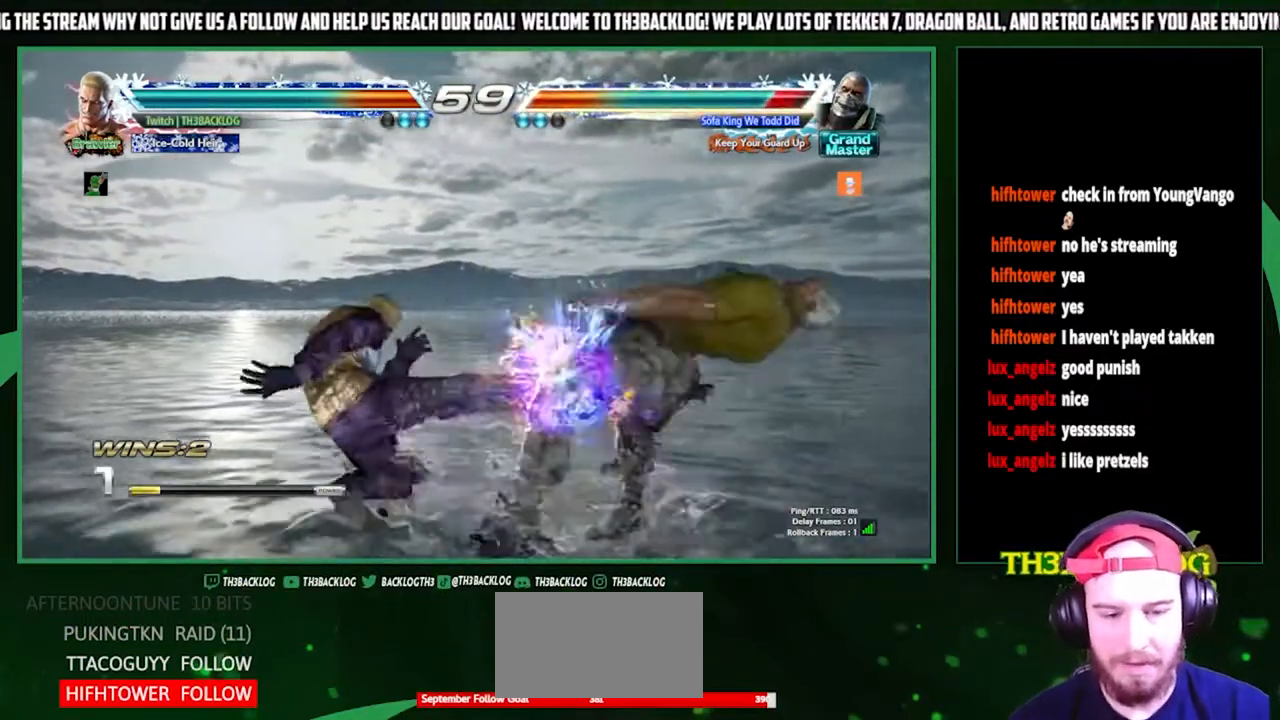
{"buttons": [], "left_stick": "right", "events": [[367, "left_stick", "right"]]}
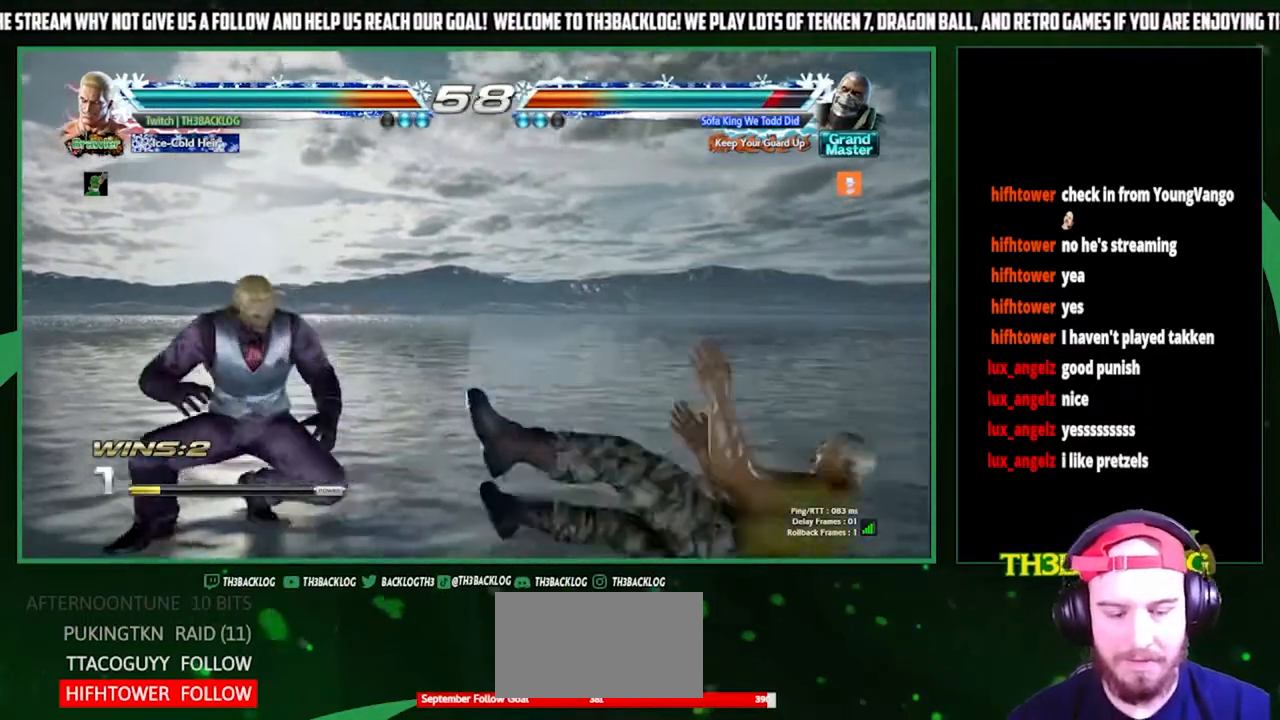
{"buttons": ["CROSS"], "left_stick": "right", "events": [[133, "left_stick", "center"], [233, "left_stick", "down"], [267, "CIRCLE", "down"], [333, "CIRCLE", "up"], [400, "left_stick", "right"], [467, "CROSS", "down"]]}
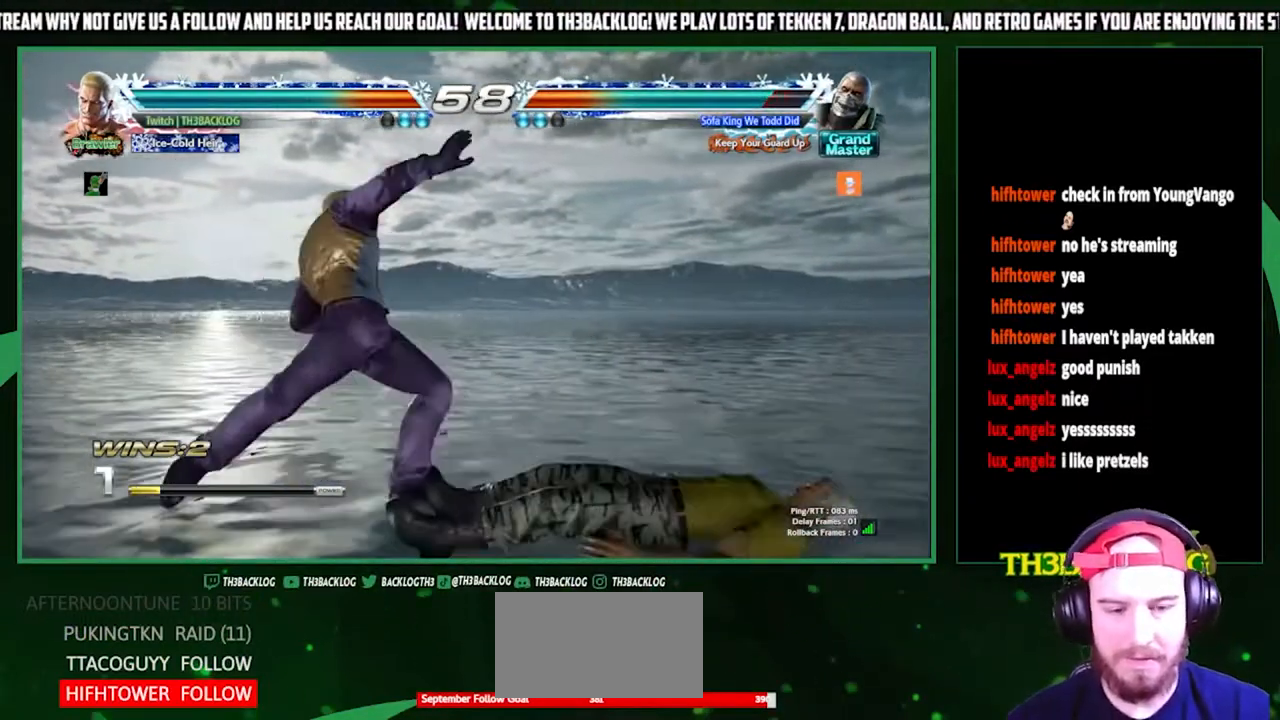
{"buttons": [], "left_stick": "down", "events": [[33, "CROSS", "up"], [33, "left_stick", "center"], [400, "left_stick", "left"], [500, "left_stick", "down"]]}
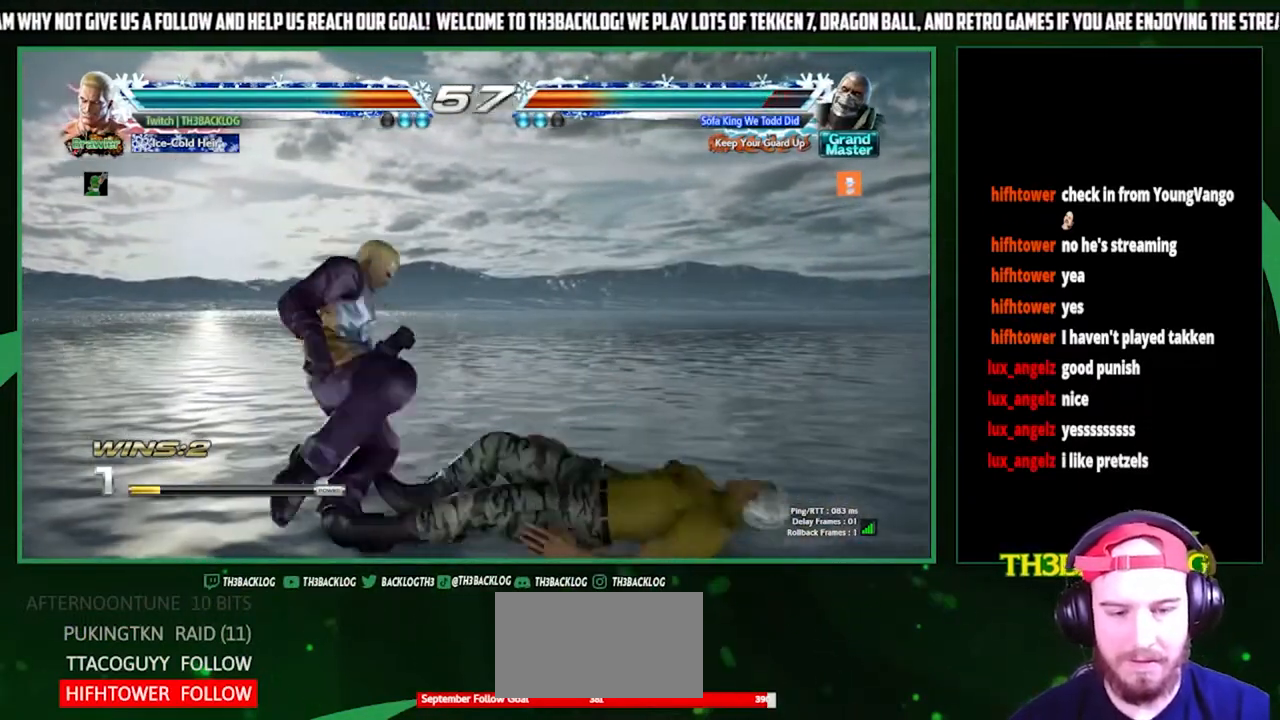
{"buttons": ["SQUARE"], "left_stick": "center", "events": [[33, "left_stick", "down-left"], [467, "SQUARE", "down"], [467, "left_stick", "center"]]}
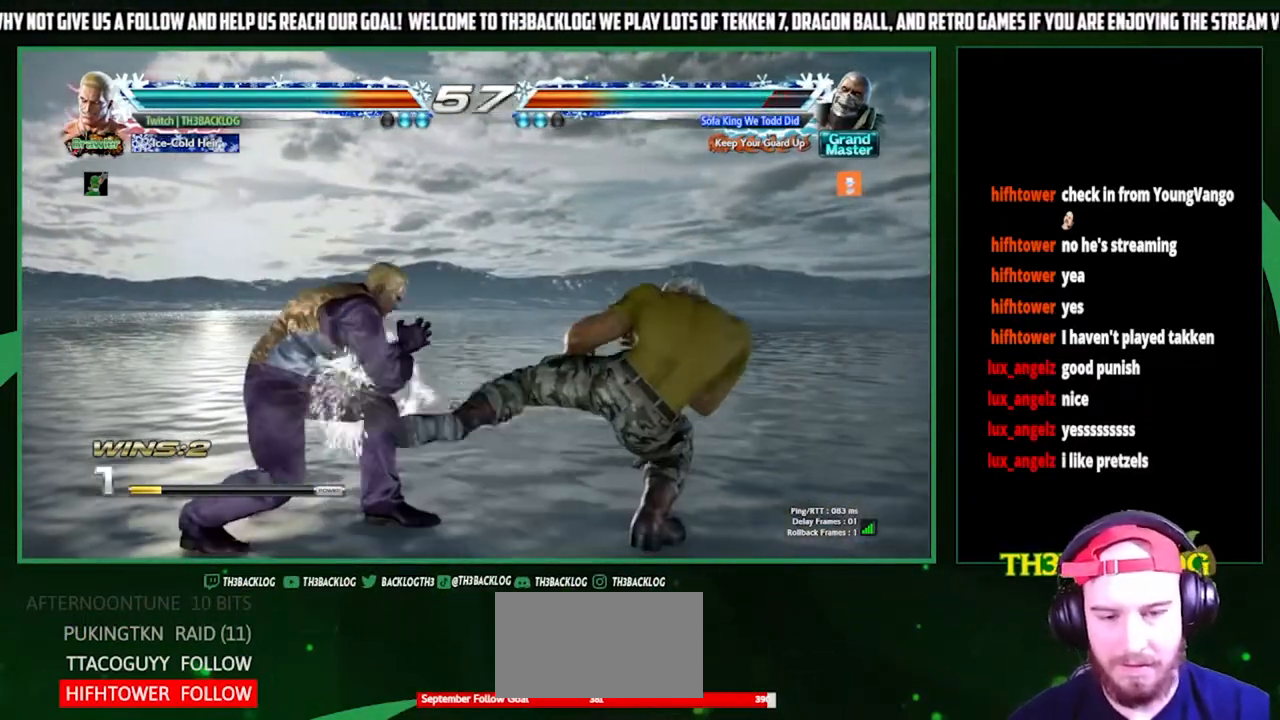
{"buttons": ["CIRCLE"], "left_stick": "center", "events": [[100, "SQUARE", "up"], [133, "TRIANGLE", "down"], [200, "SQUARE", "down"], [267, "SQUARE", "up"], [267, "TRIANGLE", "up"], [467, "CIRCLE", "down"]]}
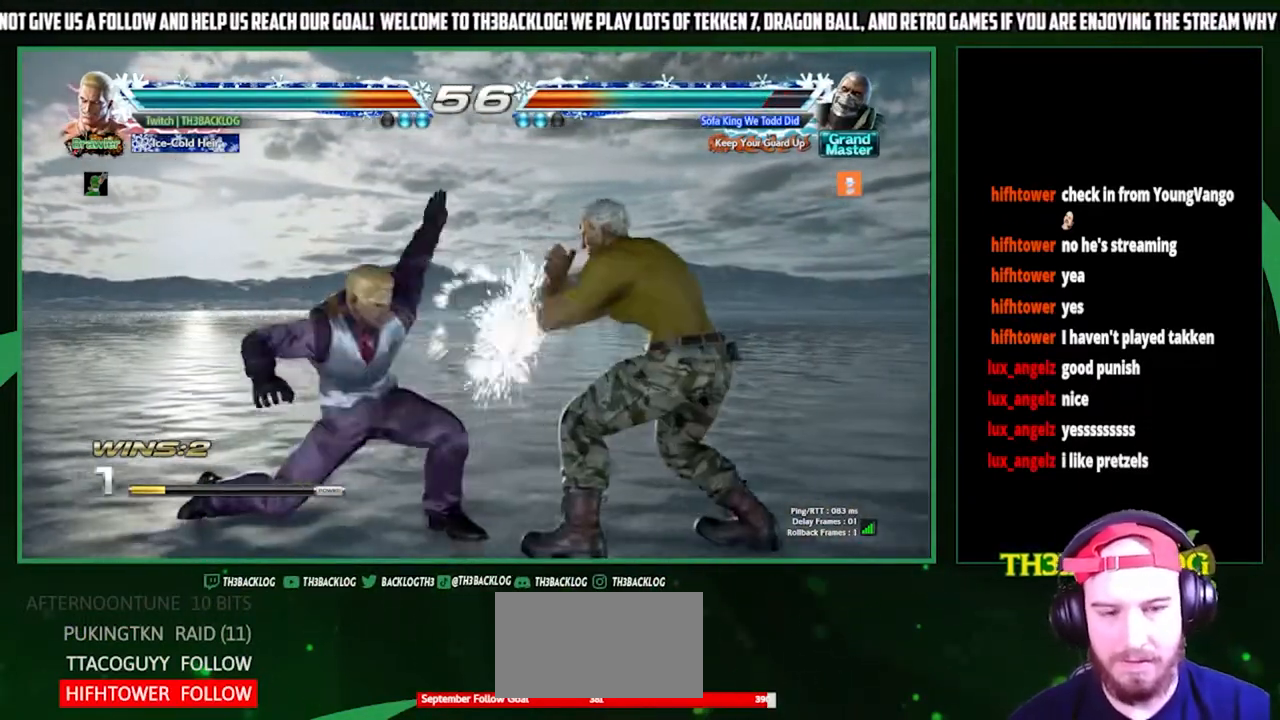
{"buttons": [], "left_stick": "right", "events": [[33, "CIRCLE", "up"], [133, "CIRCLE", "down"], [167, "CIRCLE", "up"], [200, "left_stick", "down"], [233, "CIRCLE", "down"], [267, "CIRCLE", "up"], [267, "left_stick", "down-left"], [367, "left_stick", "center"], [433, "CROSS", "down"], [433, "left_stick", "right"], [467, "CROSS", "up"]]}
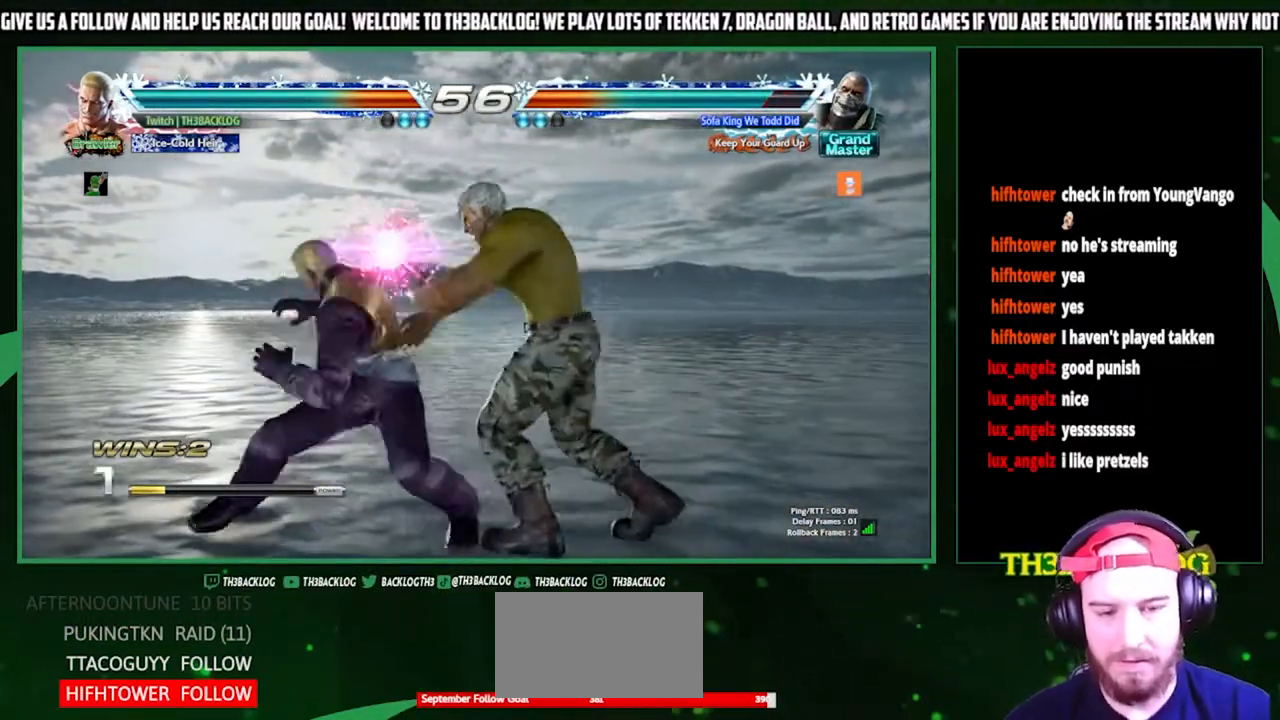
{"buttons": ["CROSS"], "left_stick": "center", "events": [[33, "left_stick", "center"], [200, "left_stick", "left"], [267, "left_stick", "center"], [300, "TRIANGLE", "down"], [333, "CROSS", "down"], [333, "TRIANGLE", "up"], [400, "CROSS", "up"], [400, "TRIANGLE", "down"], [433, "SQUARE", "down"], [467, "CROSS", "down"], [500, "SQUARE", "up"], [500, "TRIANGLE", "up"]]}
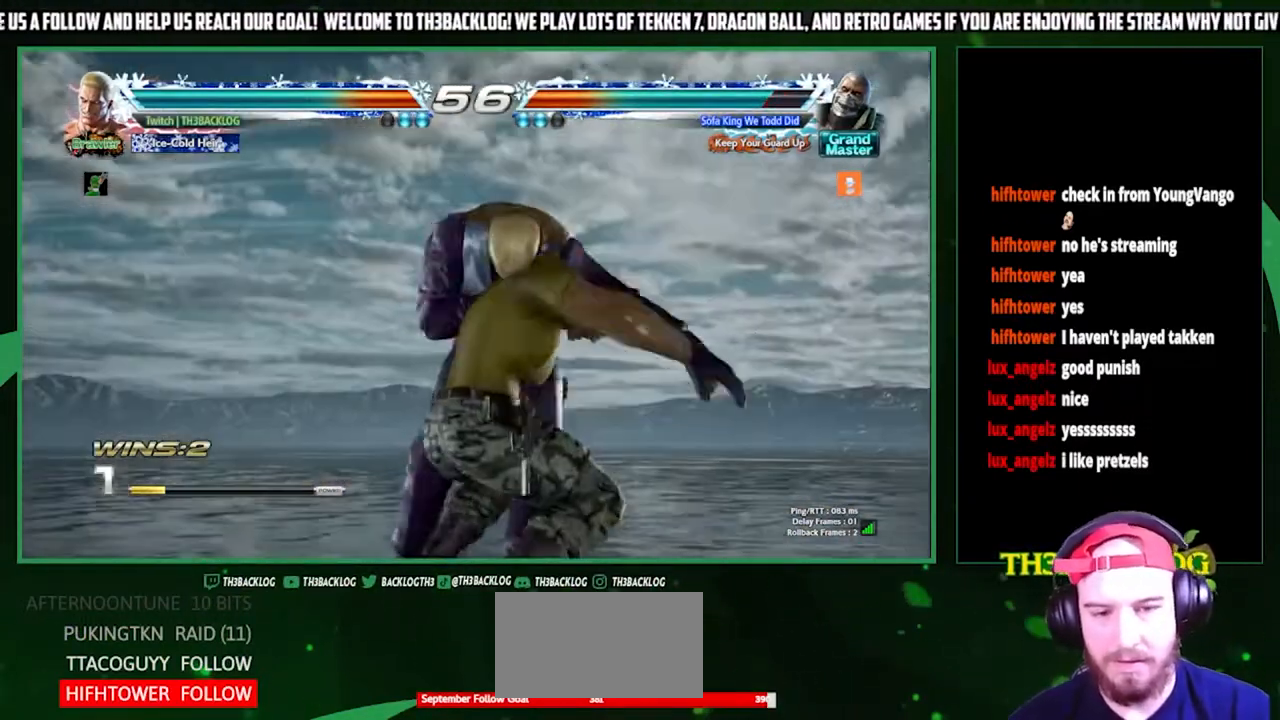
{"buttons": ["SQUARE", "TRIANGLE"], "left_stick": "center", "events": [[33, "CROSS", "up"], [100, "TRIANGLE", "down"], [133, "SQUARE", "down"], [167, "CROSS", "down"], [200, "TRIANGLE", "up"], [233, "SQUARE", "up"], [267, "CROSS", "up"], [467, "TRIANGLE", "down"], [500, "SQUARE", "down"]]}
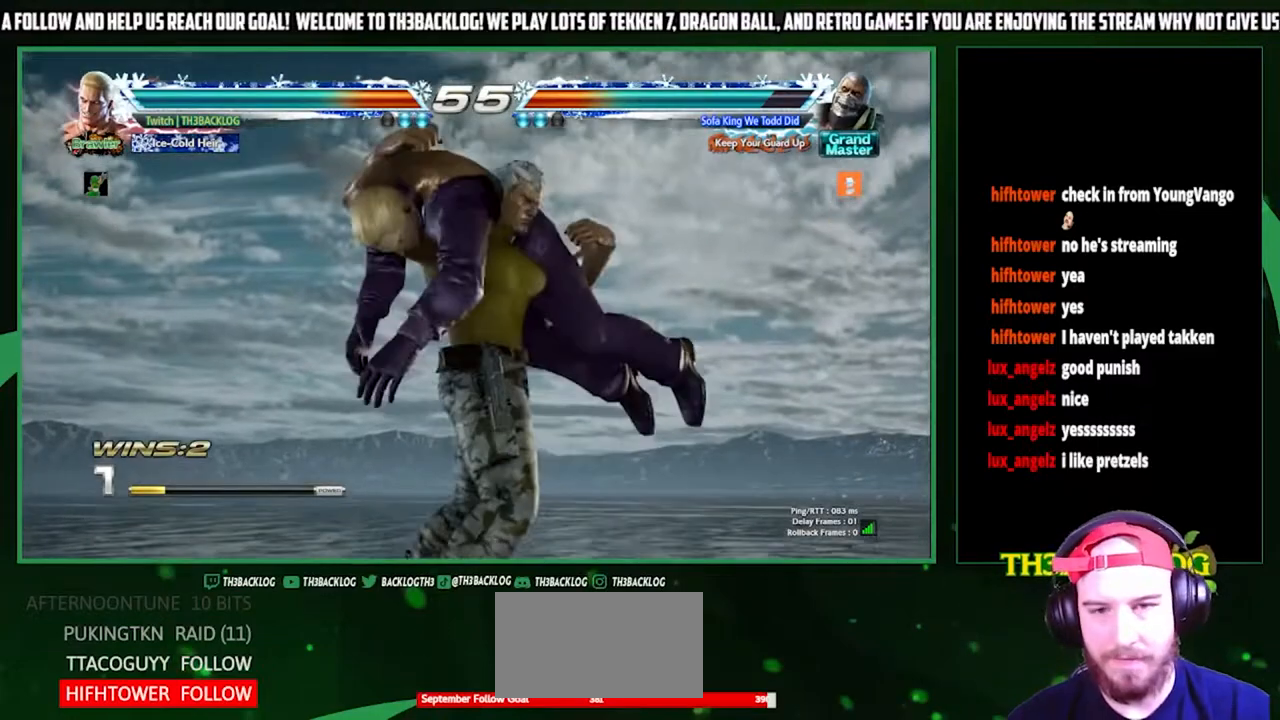
{"buttons": [], "left_stick": "center", "events": [[33, "CROSS", "down"], [67, "SQUARE", "up"], [67, "TRIANGLE", "up"], [100, "CROSS", "up"], [433, "TRIANGLE", "down"], [500, "TRIANGLE", "up"]]}
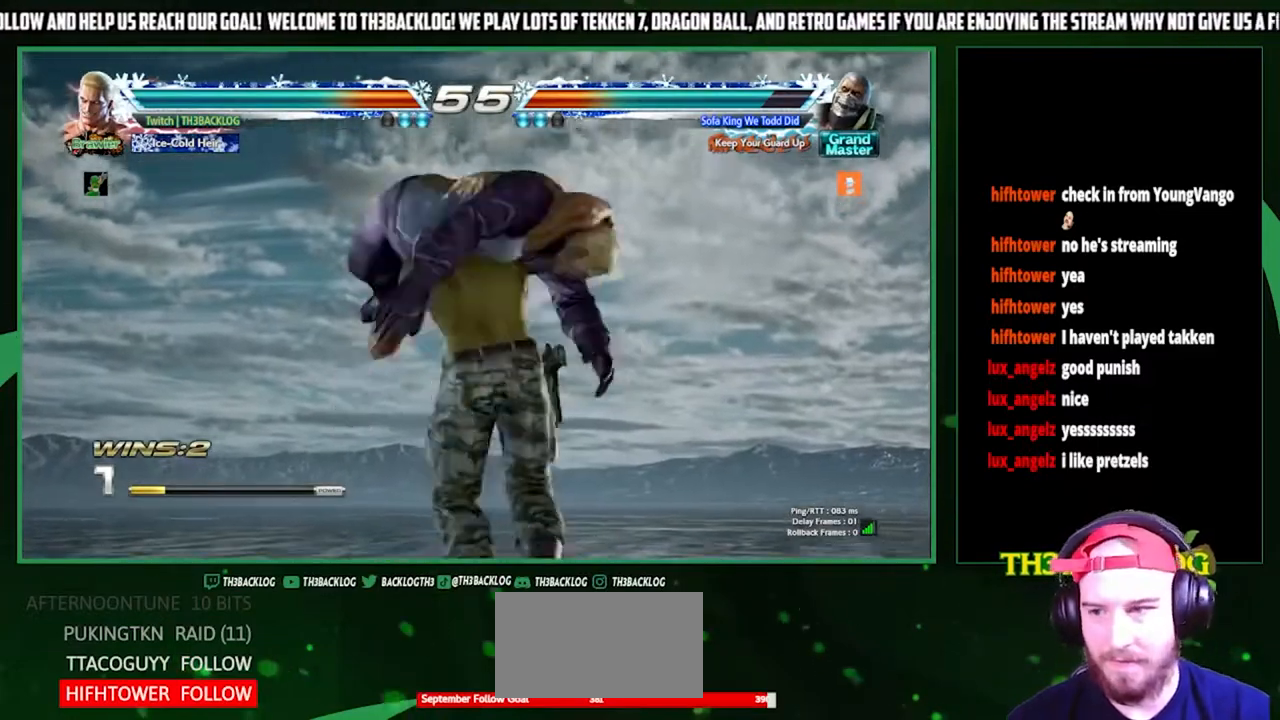
{"buttons": [], "left_stick": "center", "events": [[33, "CROSS", "down"], [67, "CROSS", "up"], [167, "TRIANGLE", "down"], [200, "SQUARE", "down"], [233, "CROSS", "down"], [267, "SQUARE", "up"], [267, "TRIANGLE", "up"], [333, "CROSS", "up"]]}
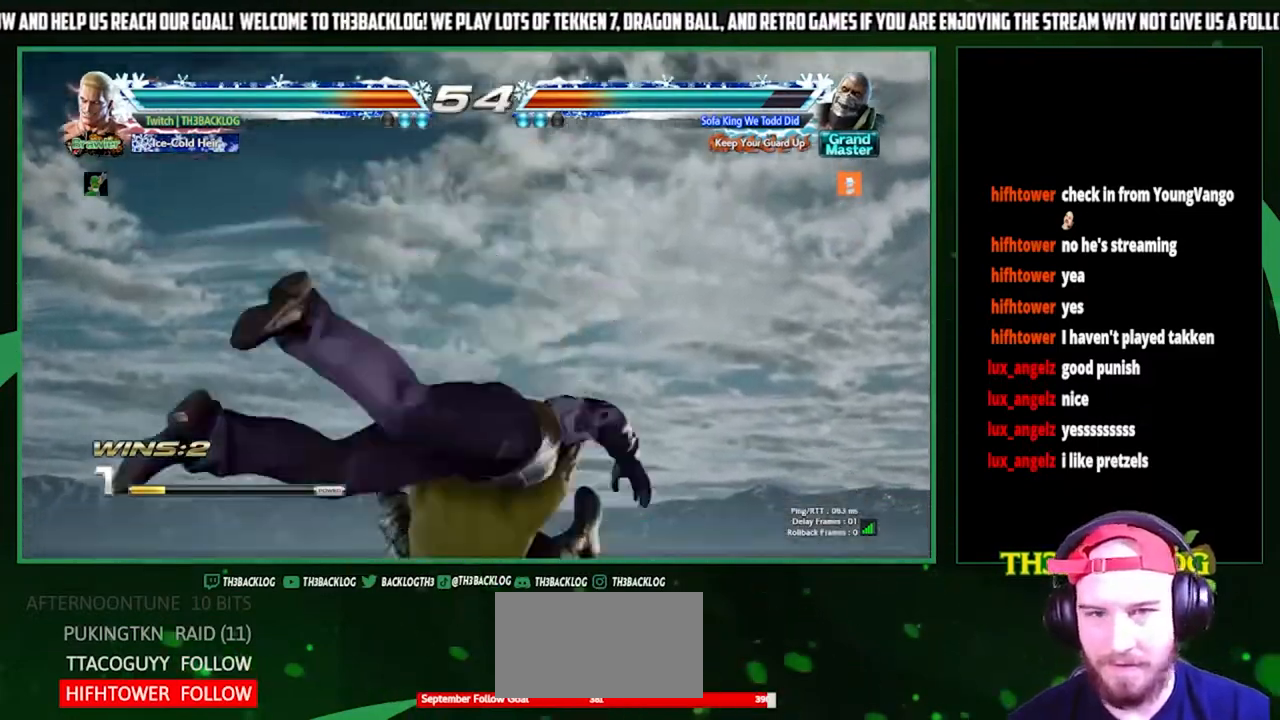
{"buttons": [], "left_stick": "center", "events": [[167, "TRIANGLE", "down"], [200, "CROSS", "down"], [200, "SQUARE", "down"], [233, "TRIANGLE", "up"], [267, "SQUARE", "up"], [300, "CROSS", "up"]]}
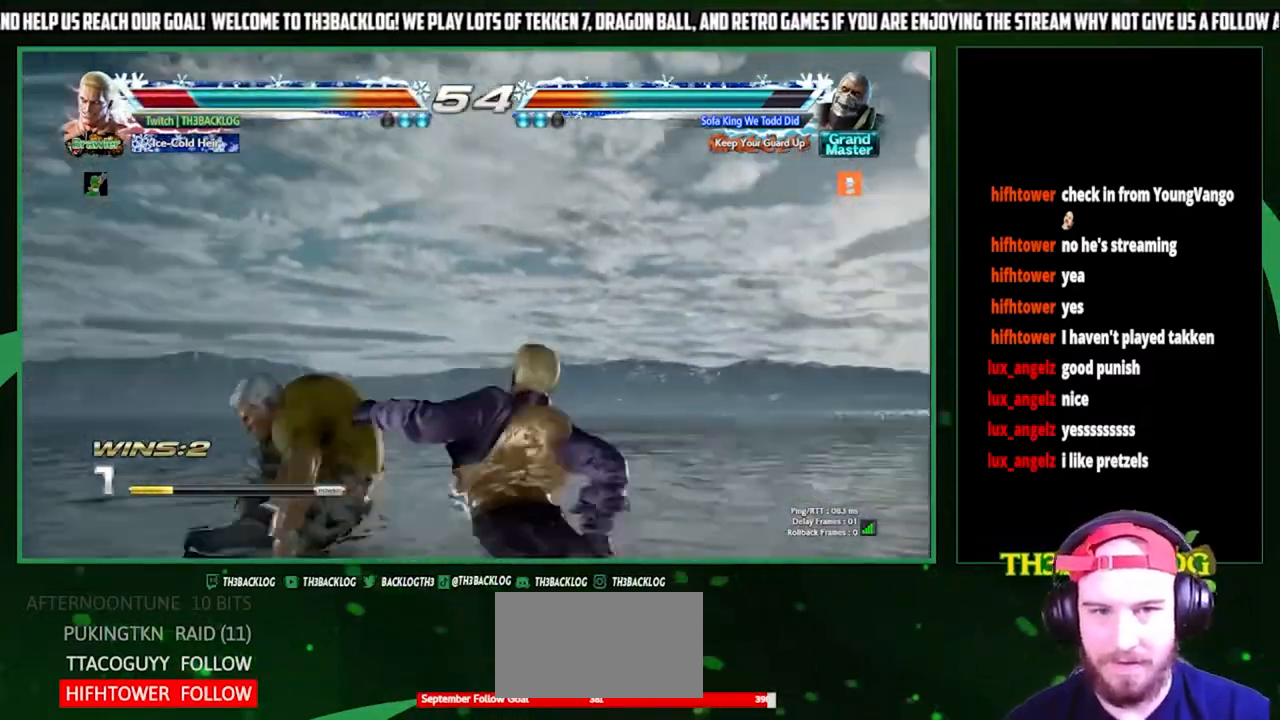
{"buttons": ["CROSS"], "left_stick": "center", "events": [[400, "CROSS", "down"]]}
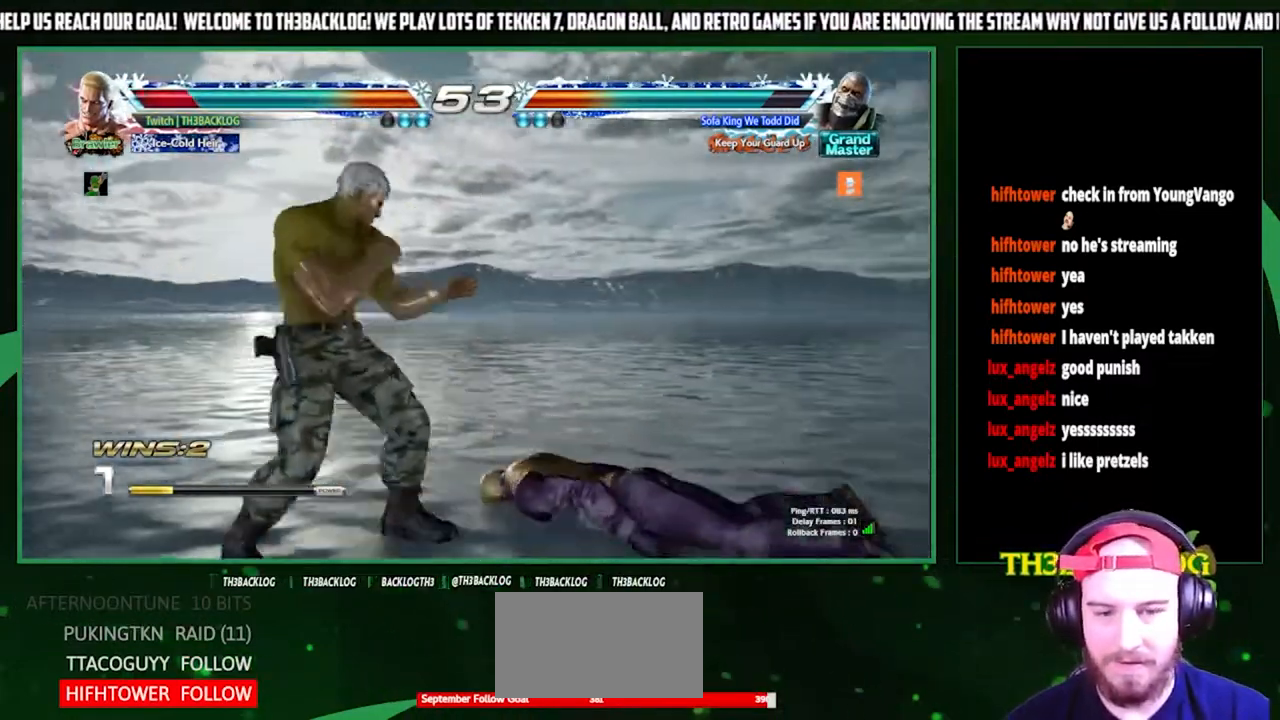
{"buttons": [], "left_stick": "center", "events": [[67, "CROSS", "up"], [133, "CROSS", "down"], [233, "CROSS", "up"], [300, "CROSS", "down"], [400, "CROSS", "up"]]}
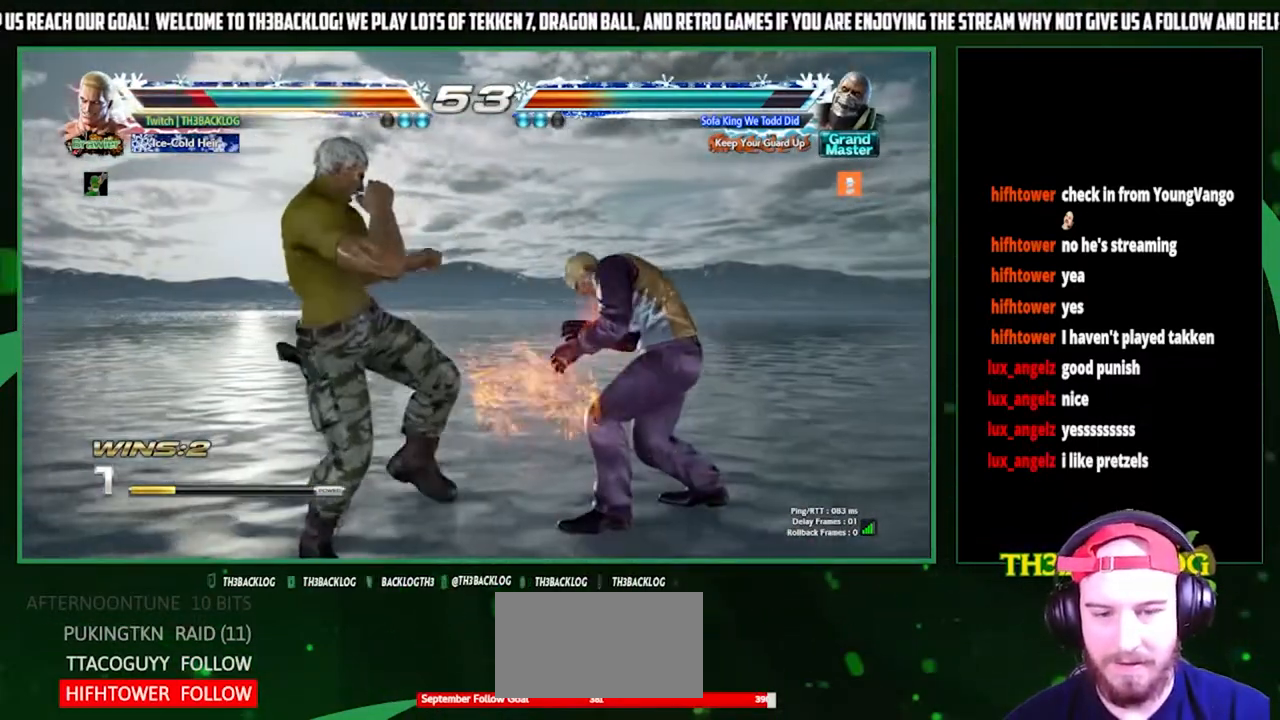
{"buttons": [], "left_stick": "left", "events": [[100, "left_stick", "right"], [167, "left_stick", "center"], [233, "left_stick", "right"], [500, "left_stick", "left"]]}
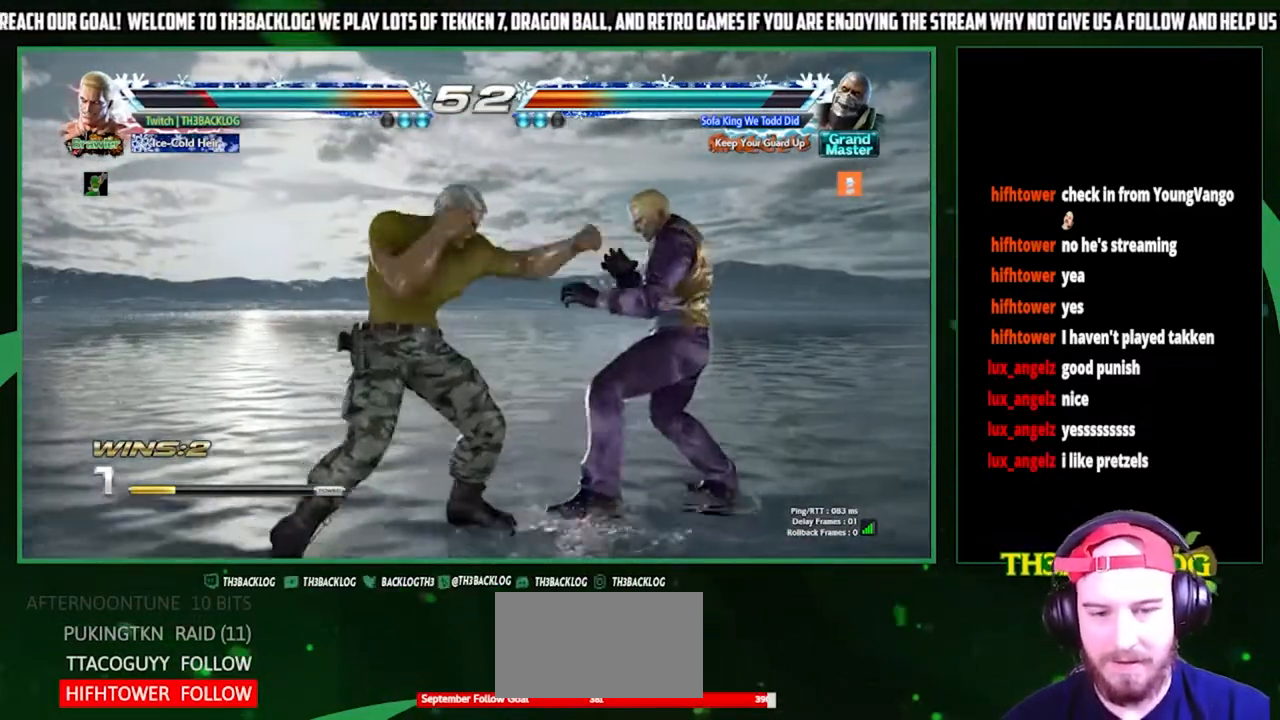
{"buttons": [], "left_stick": "right", "events": [[33, "SQUARE", "down"], [33, "TRIANGLE", "down"], [133, "SQUARE", "up"], [133, "TRIANGLE", "up"], [200, "left_stick", "center"], [333, "left_stick", "right"]]}
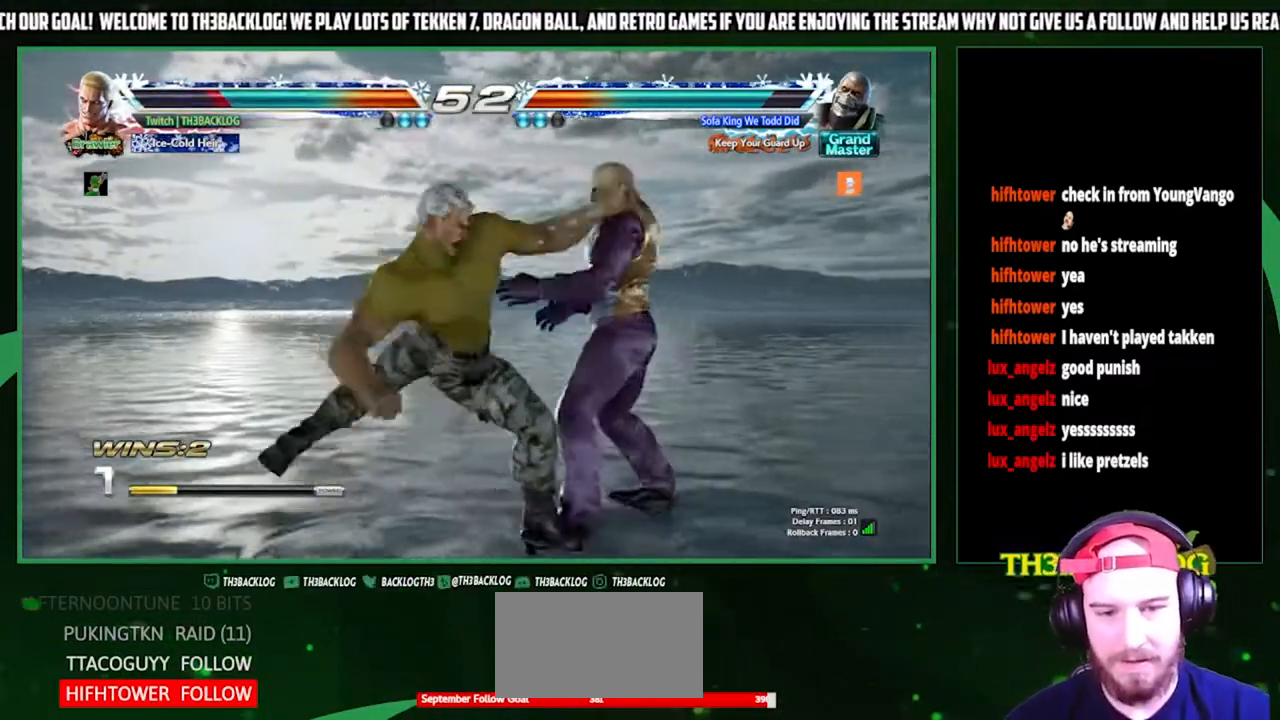
{"buttons": [], "left_stick": "left", "events": [[400, "left_stick", "center"], [500, "left_stick", "left"]]}
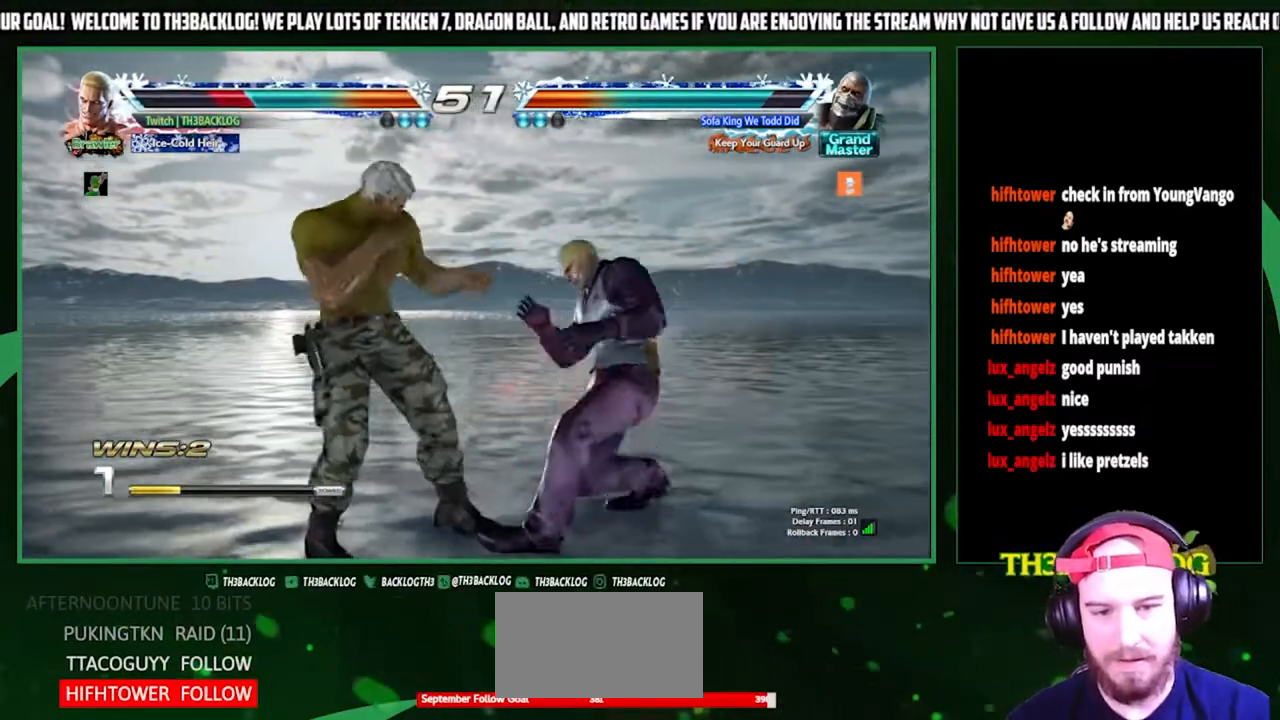
{"buttons": [], "left_stick": "right", "events": [[33, "SQUARE", "down"], [33, "TRIANGLE", "down"], [133, "SQUARE", "up"], [133, "TRIANGLE", "up"], [133, "left_stick", "center"], [400, "left_stick", "right"]]}
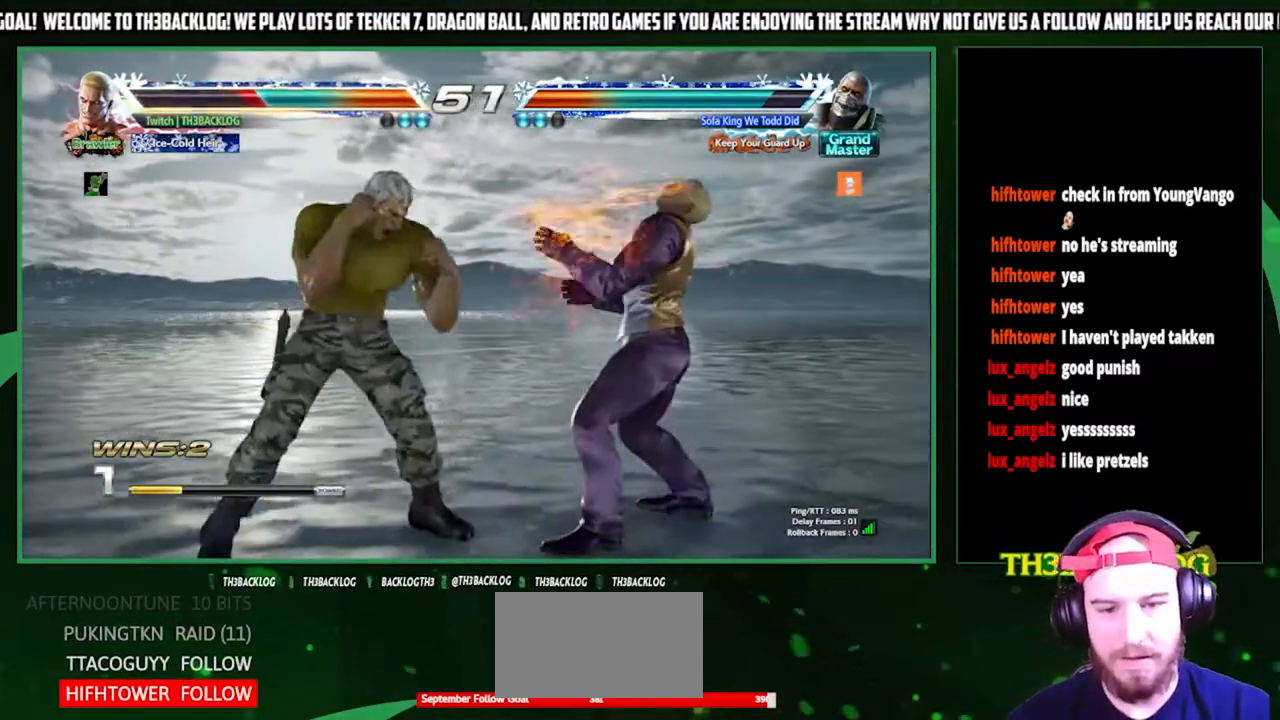
{"buttons": [], "left_stick": "left", "events": [[467, "left_stick", "left"]]}
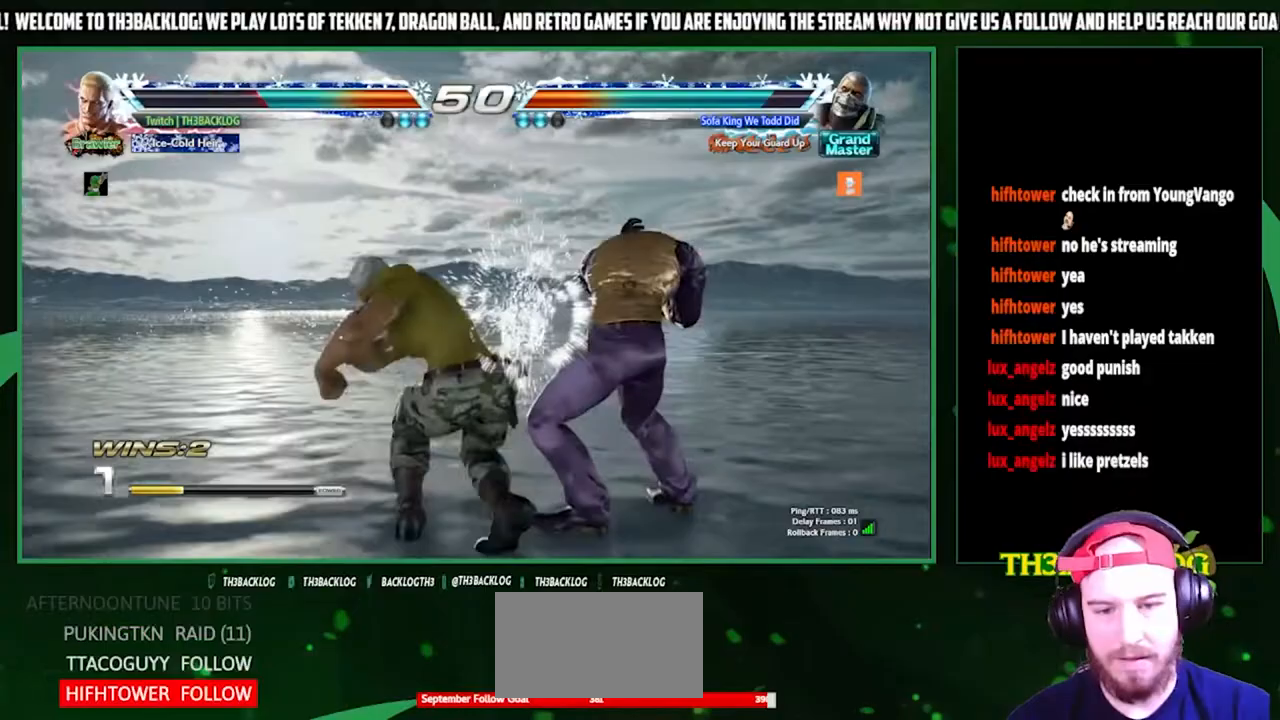
{"buttons": [], "left_stick": "right", "events": [[33, "SQUARE", "down"], [33, "TRIANGLE", "down"], [100, "SQUARE", "up"], [100, "TRIANGLE", "up"], [200, "SQUARE", "down"], [200, "TRIANGLE", "down"], [267, "TRIANGLE", "up"], [300, "SQUARE", "up"], [400, "left_stick", "right"]]}
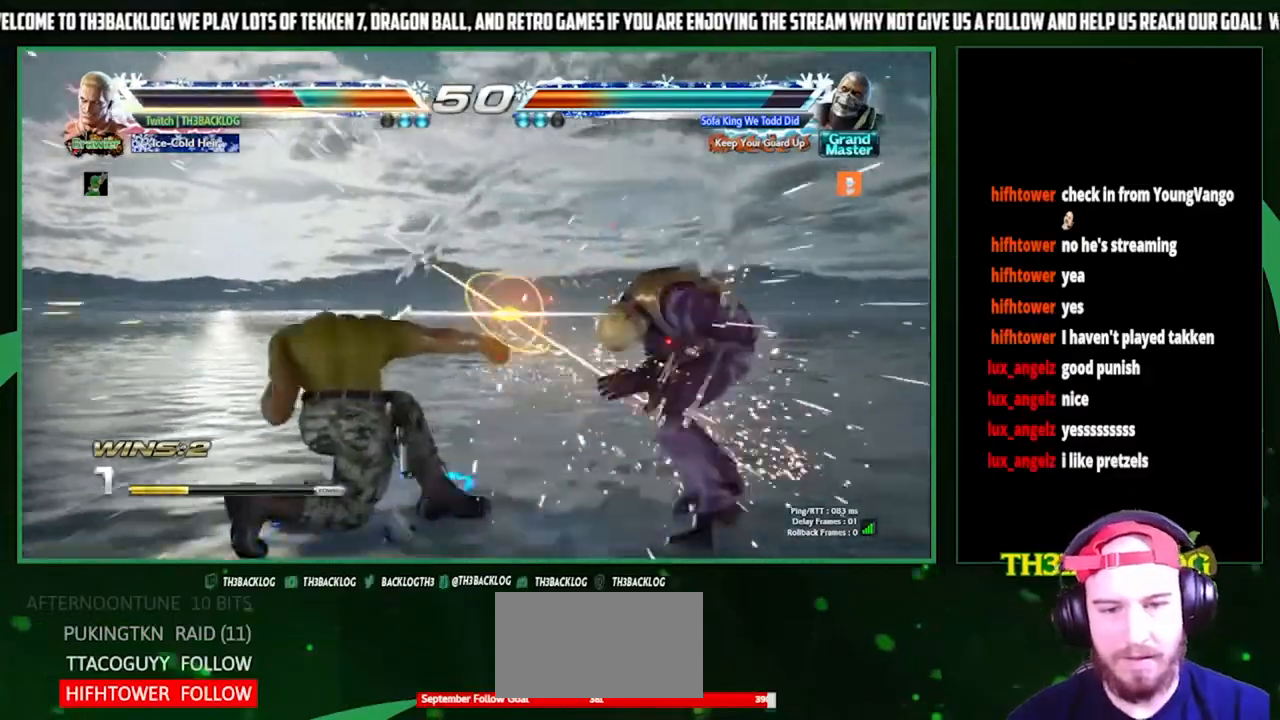
{"buttons": [], "left_stick": "right", "events": [[133, "left_stick", "center"], [167, "TRIANGLE", "down"], [200, "CROSS", "down"], [200, "SQUARE", "down"], [233, "TRIANGLE", "up"], [267, "CROSS", "up"], [267, "SQUARE", "up"], [267, "left_stick", "right"]]}
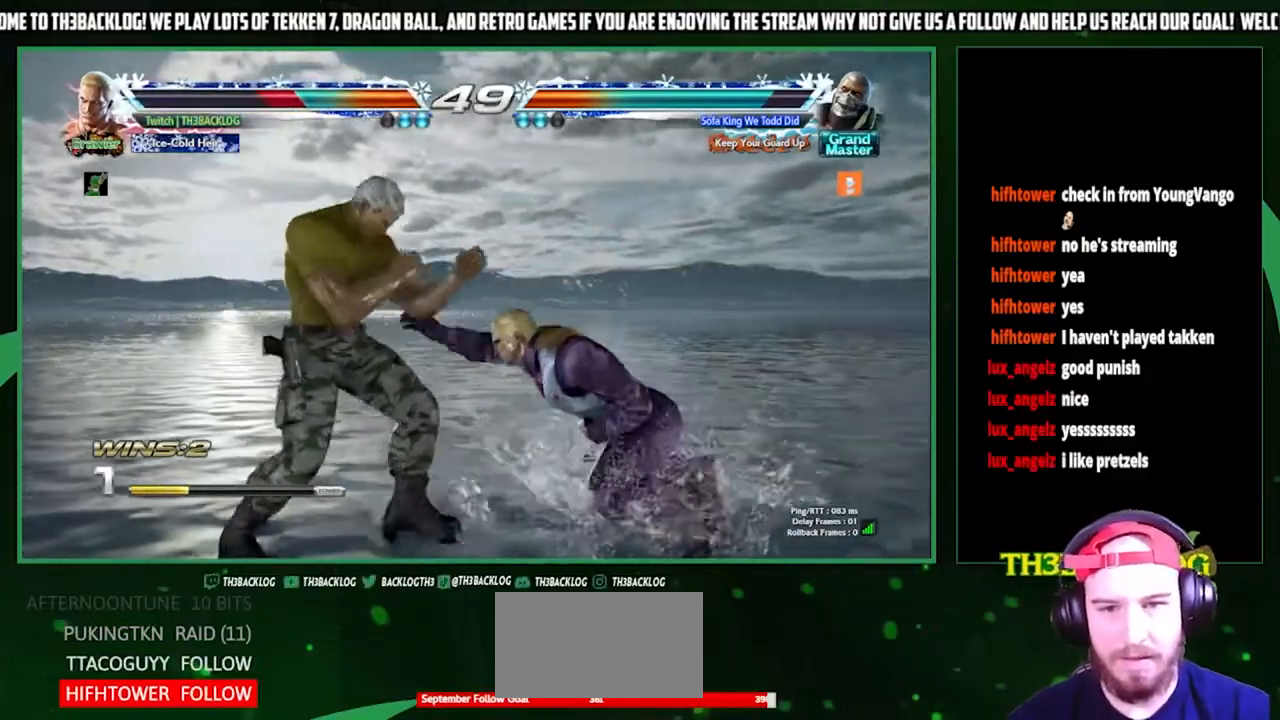
{"buttons": ["SQUARE", "TRIANGLE"], "left_stick": "right", "events": [[100, "CROSS", "down"], [100, "SQUARE", "down"], [100, "TRIANGLE", "down"], [133, "TRIANGLE", "up"], [167, "CROSS", "up"], [167, "SQUARE", "up"], [300, "TRIANGLE", "down"], [333, "TRIANGLE", "up"], [500, "SQUARE", "down"], [500, "TRIANGLE", "down"]]}
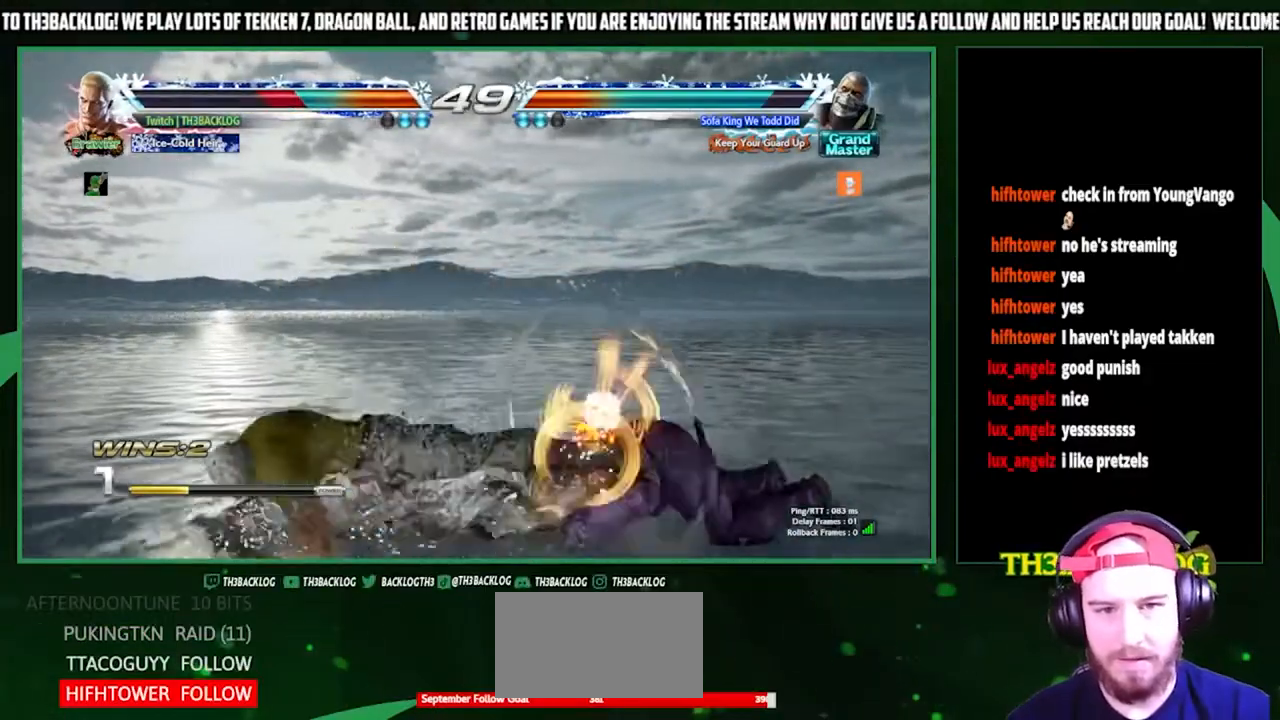
{"buttons": ["CROSS", "SQUARE", "TRIANGLE"], "left_stick": "center", "events": [[67, "CROSS", "down"], [67, "left_stick", "center"], [100, "SQUARE", "up"], [100, "TRIANGLE", "up"], [133, "CROSS", "up"], [433, "TRIANGLE", "down"], [467, "CROSS", "down"], [467, "SQUARE", "down"]]}